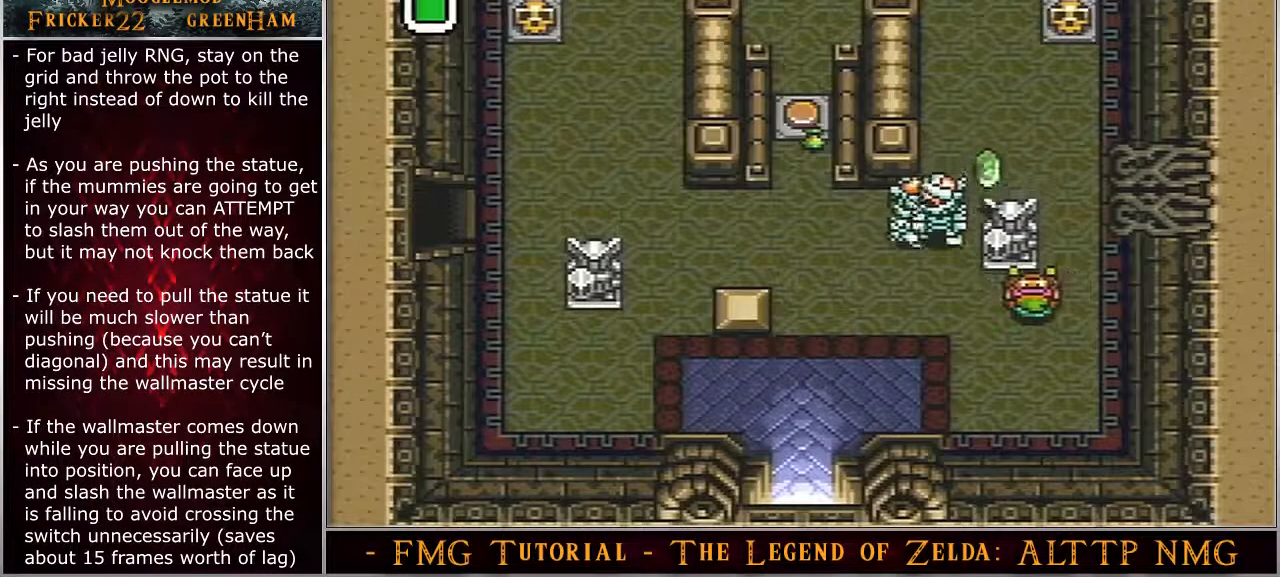
Gameplay with a controller (Nintendo layout); each line is a JSON object with the inputs held at the frame after it. "events" lists button and stick changes between this image and that frame as [ms after this image, input, new state], when the widget could be followed in between. Not read: L3 R3.
{"buttons": ["DPAD_RIGHT"], "events": [[267, "A", "up"], [267, "DPAD_RIGHT", "down"], [383, "DPAD_DOWN", "up"]]}
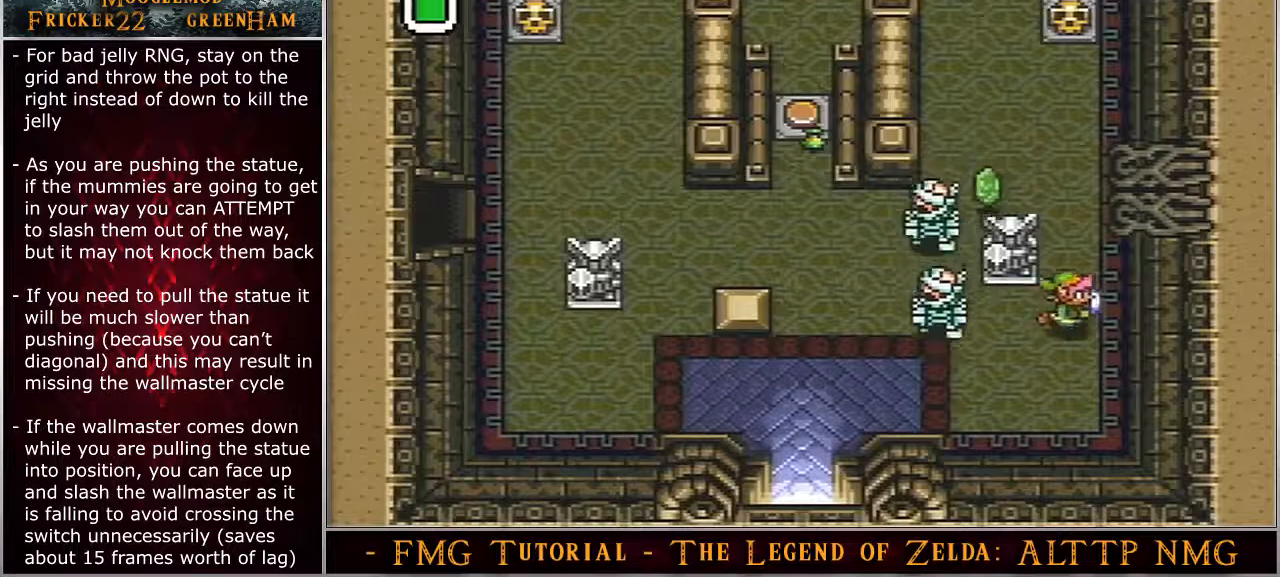
{"buttons": ["DPAD_UP", "DPAD_LEFT"], "events": [[17, "DPAD_UP", "down"], [33, "DPAD_RIGHT", "up"], [117, "DPAD_LEFT", "down"]]}
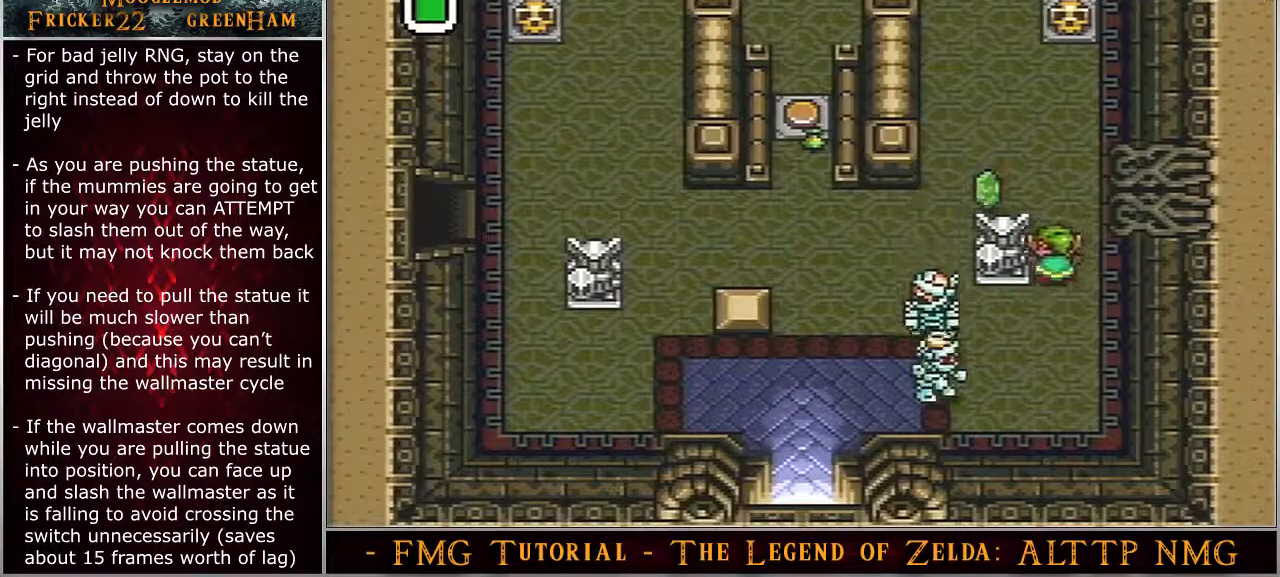
{"buttons": ["DPAD_UP", "DPAD_LEFT"], "events": [[267, "DPAD_DOWN", "down"], [267, "DPAD_UP", "up"], [467, "DPAD_DOWN", "up"], [467, "DPAD_UP", "down"]]}
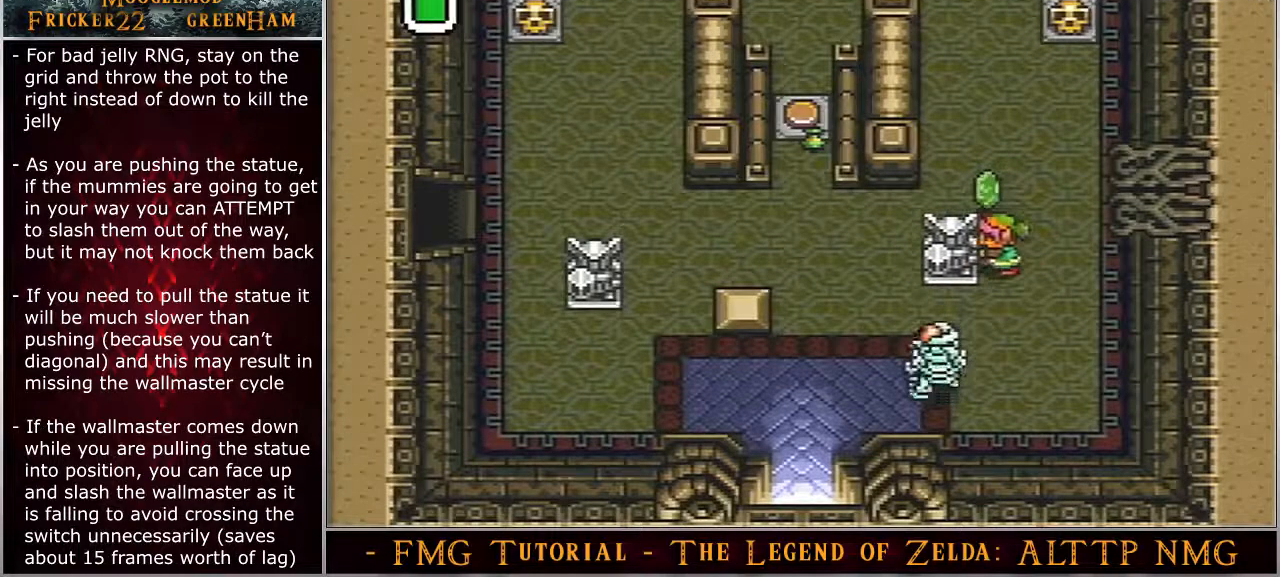
{"buttons": ["DPAD_DOWN", "DPAD_LEFT"], "events": [[267, "DPAD_DOWN", "down"], [367, "DPAD_UP", "up"]]}
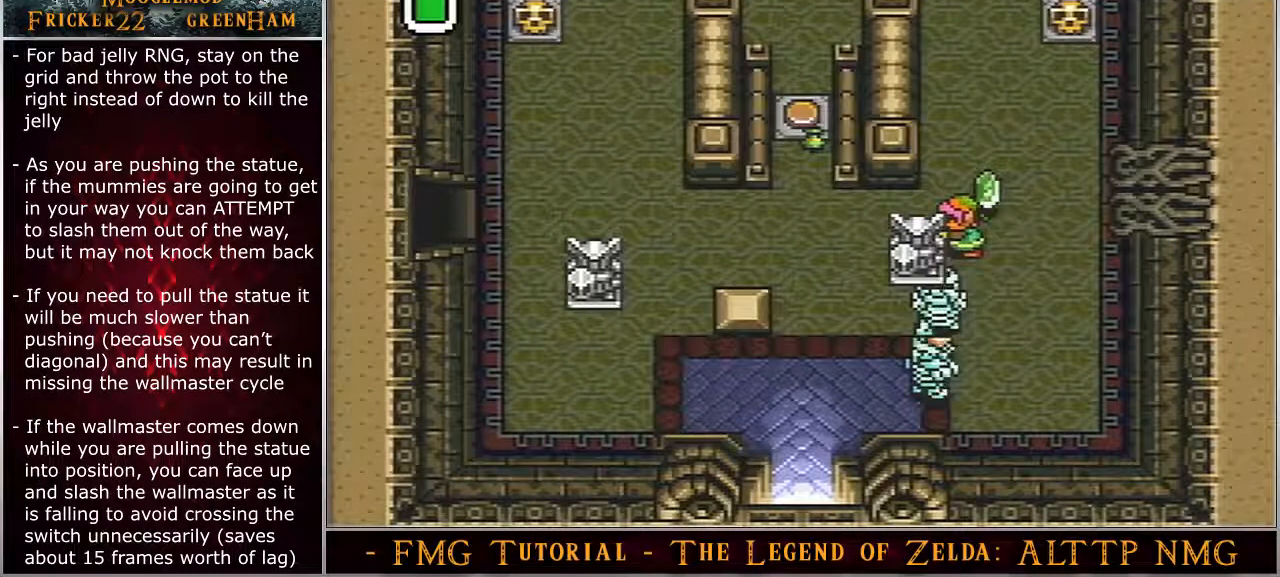
{"buttons": ["DPAD_DOWN", "DPAD_LEFT"], "events": []}
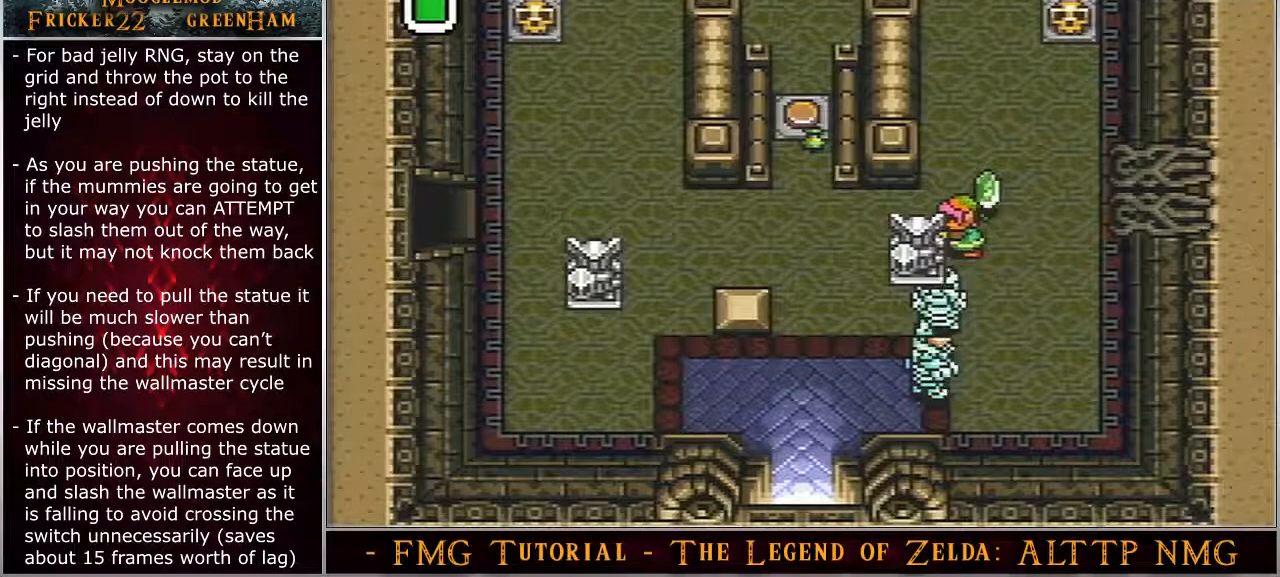
{"buttons": ["DPAD_DOWN", "DPAD_LEFT"], "events": []}
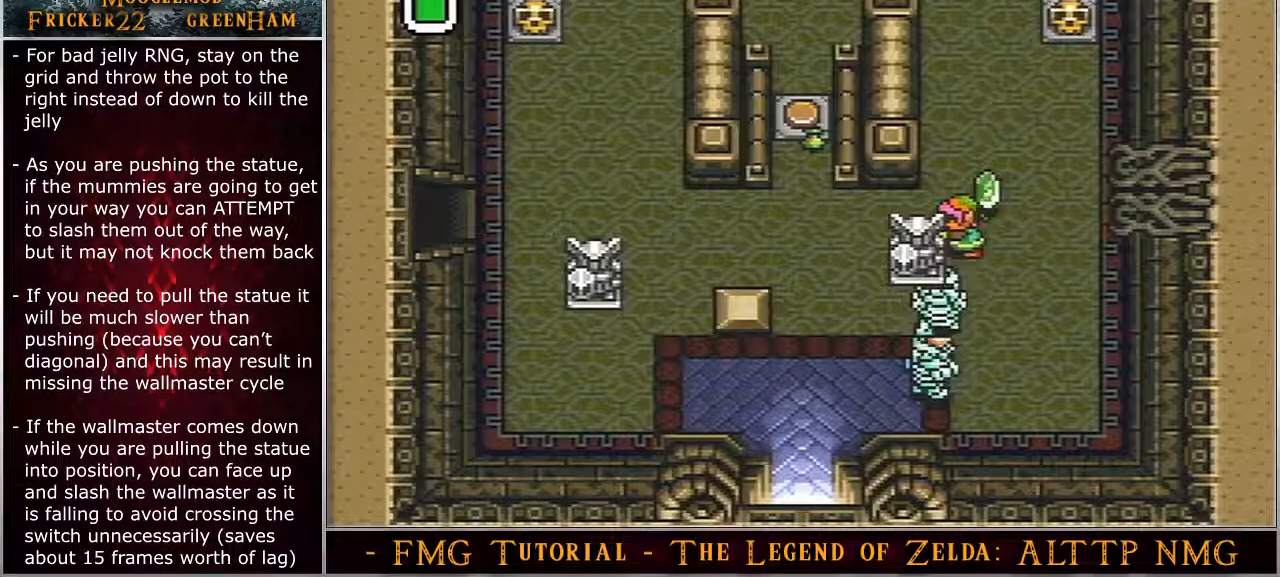
{"buttons": ["DPAD_UP", "DPAD_LEFT"], "events": [[100, "DPAD_LEFT", "up"], [167, "B", "down"], [283, "B", "up"], [283, "DPAD_DOWN", "up"], [283, "DPAD_LEFT", "down"], [300, "DPAD_UP", "down"]]}
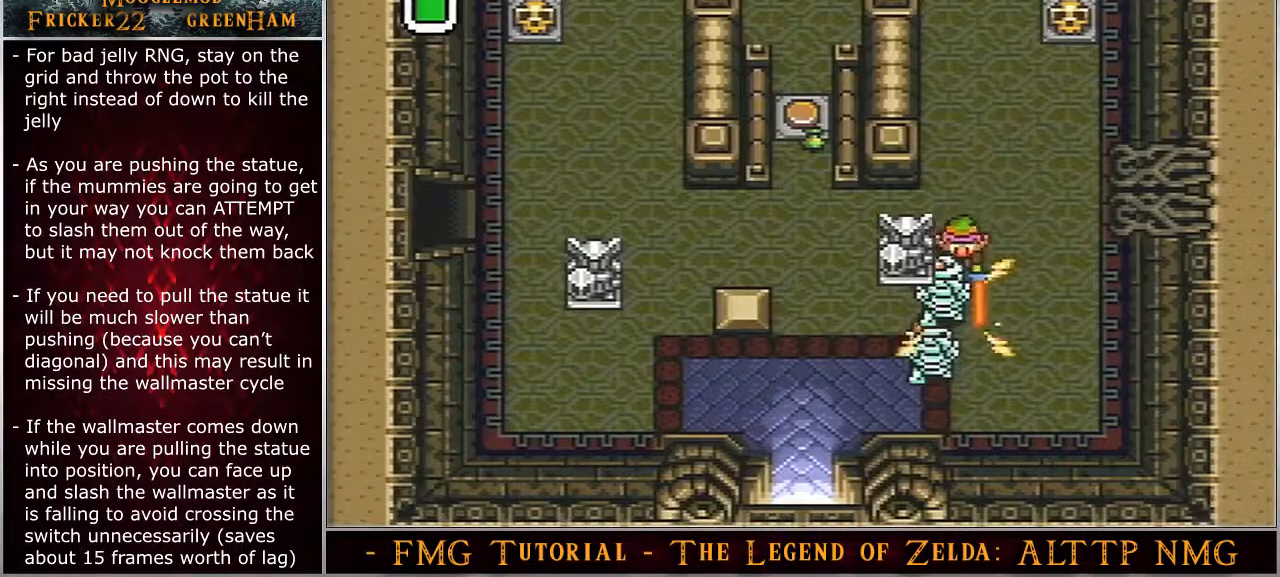
{"buttons": ["DPAD_UP", "DPAD_LEFT"], "events": []}
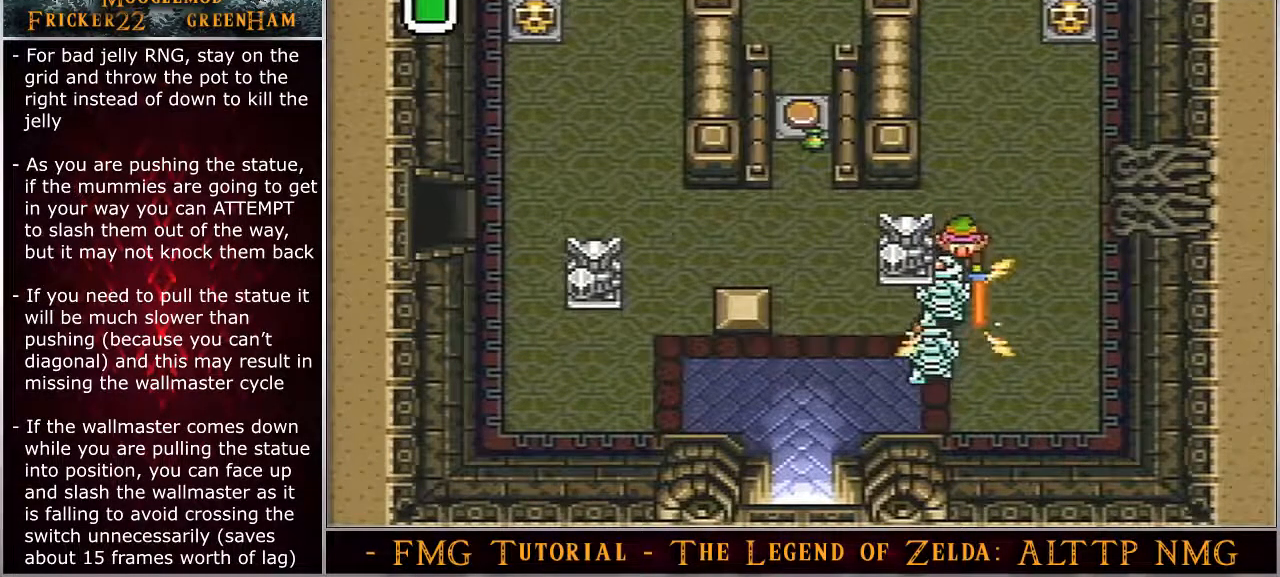
{"buttons": ["DPAD_UP", "DPAD_LEFT"], "events": []}
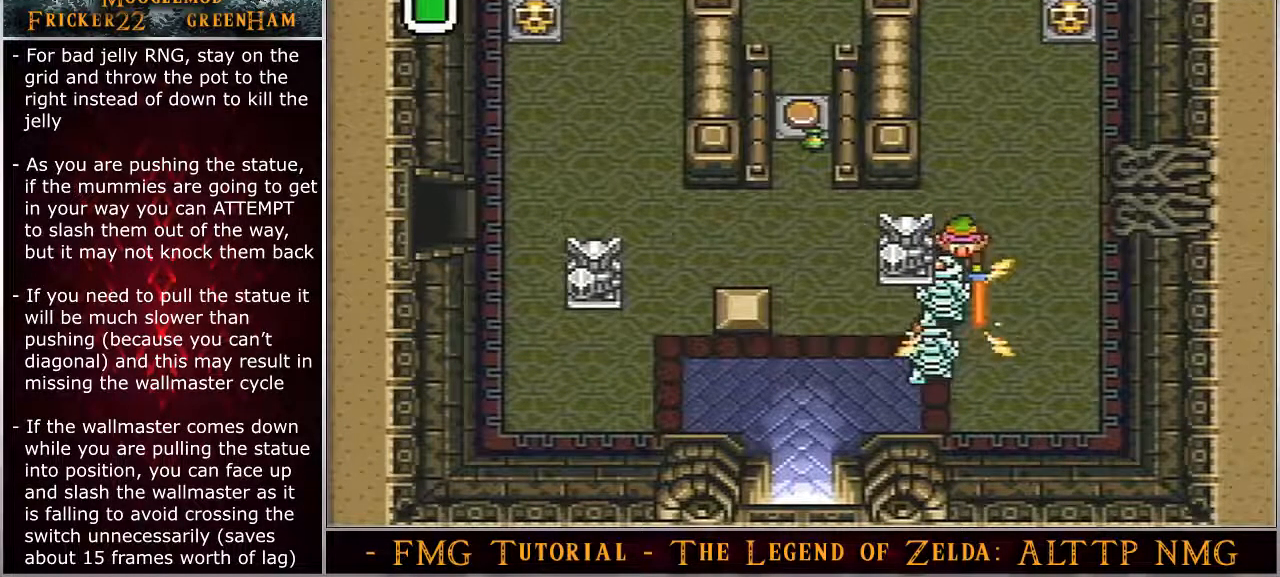
{"buttons": ["DPAD_UP", "DPAD_LEFT"], "events": []}
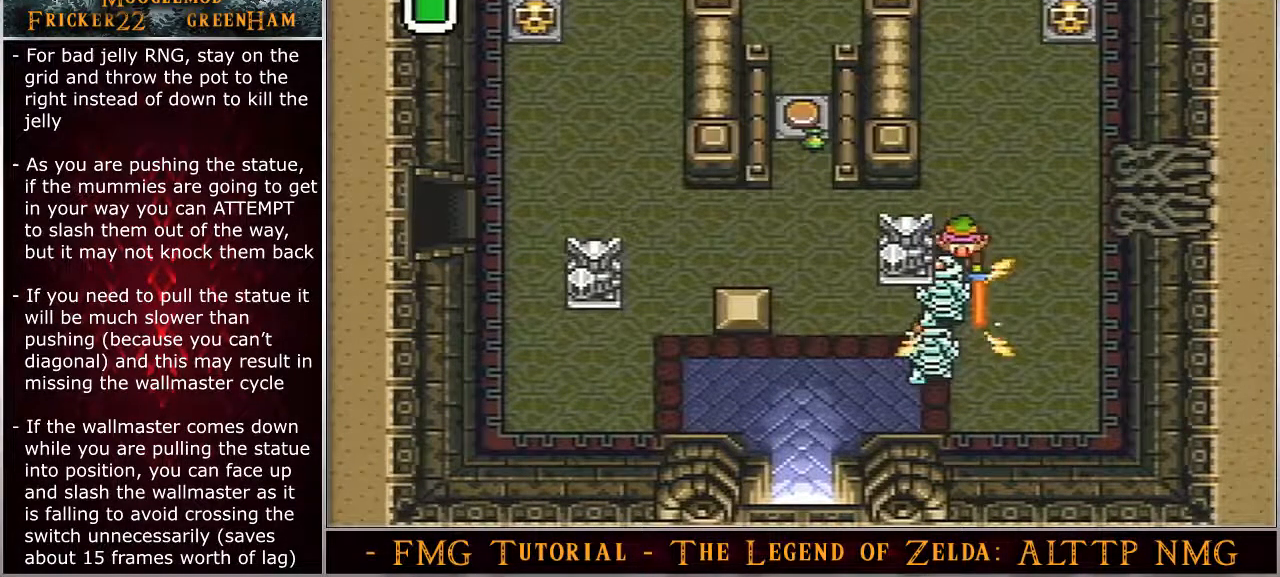
{"buttons": ["DPAD_UP", "DPAD_LEFT"], "events": []}
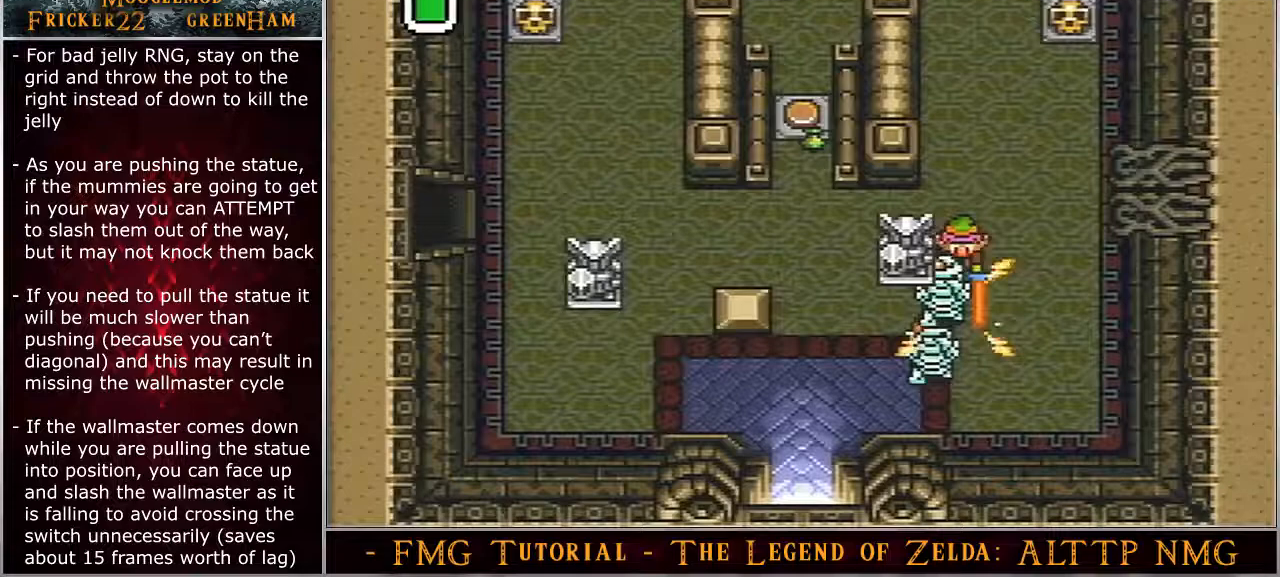
{"buttons": ["DPAD_UP", "DPAD_LEFT"], "events": []}
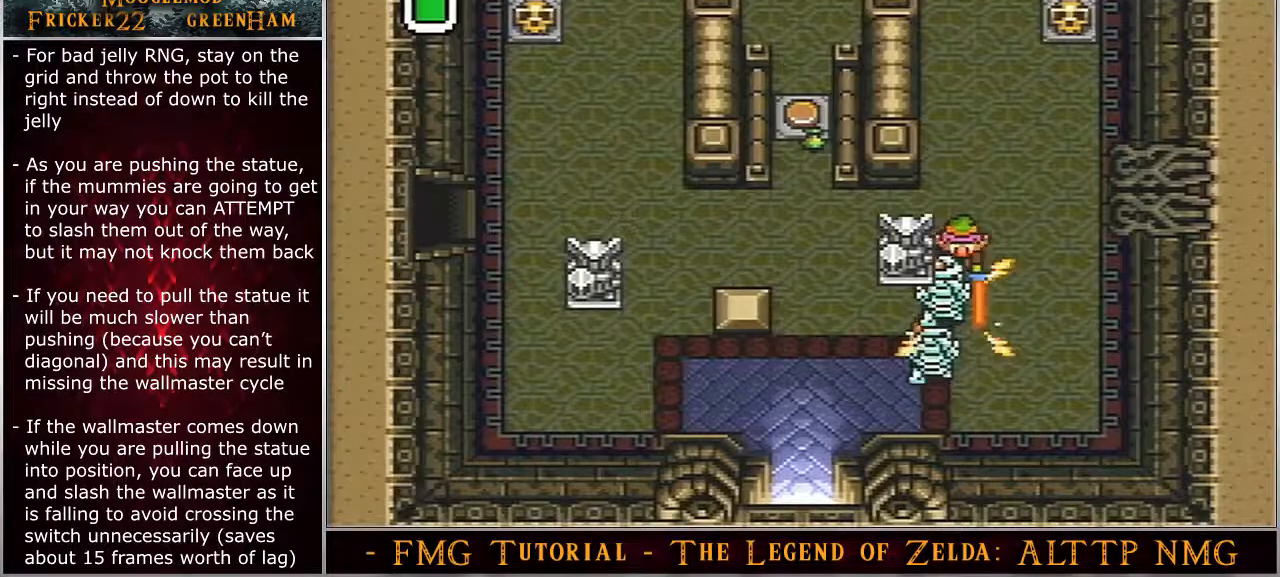
{"buttons": ["DPAD_UP", "DPAD_LEFT"], "events": [[183, "DPAD_UP", "up"], [200, "DPAD_DOWN", "down"], [250, "DPAD_LEFT", "up"], [317, "B", "down"], [350, "DPAD_DOWN", "up"], [417, "B", "up"], [467, "DPAD_LEFT", "down"], [467, "DPAD_UP", "down"]]}
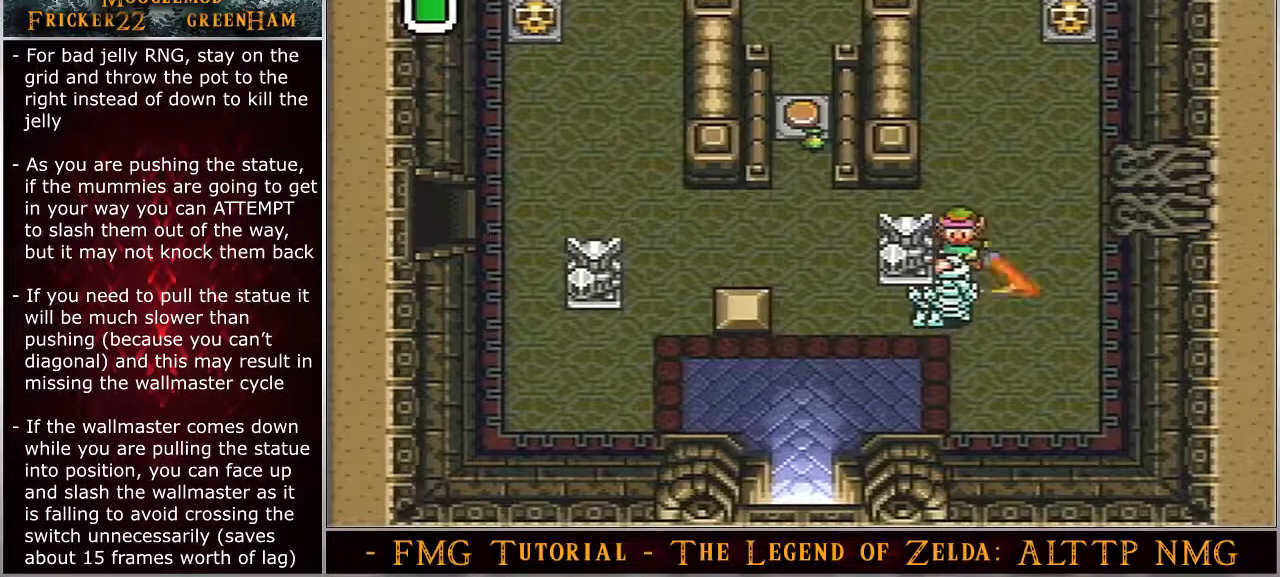
{"buttons": ["DPAD_UP"]}
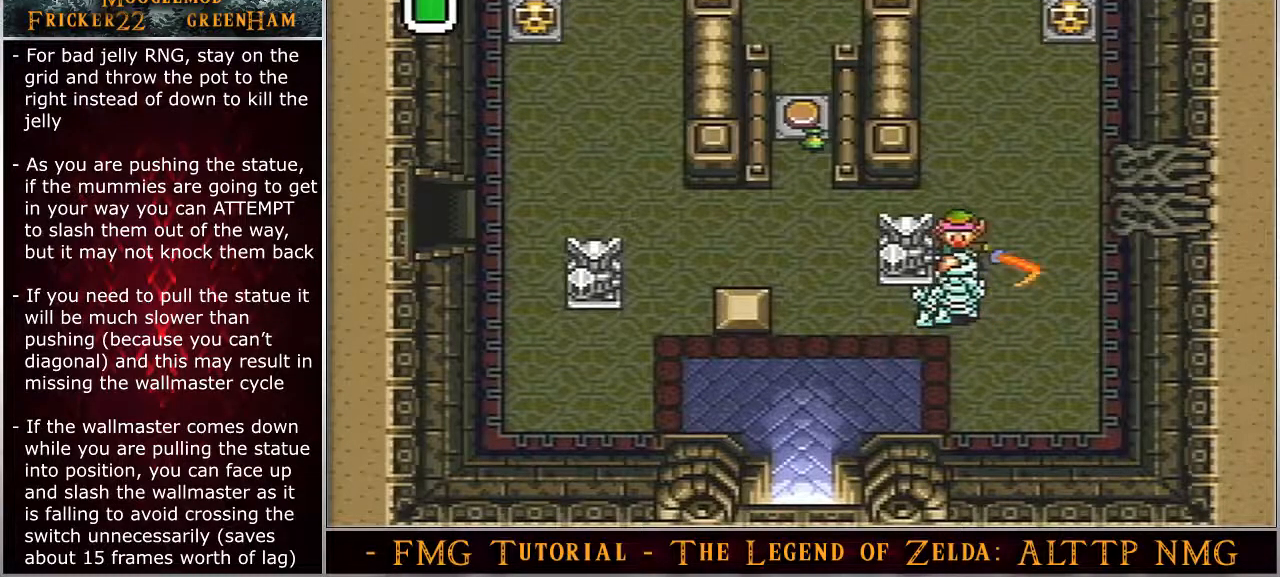
{"buttons": ["DPAD_UP"], "events": []}
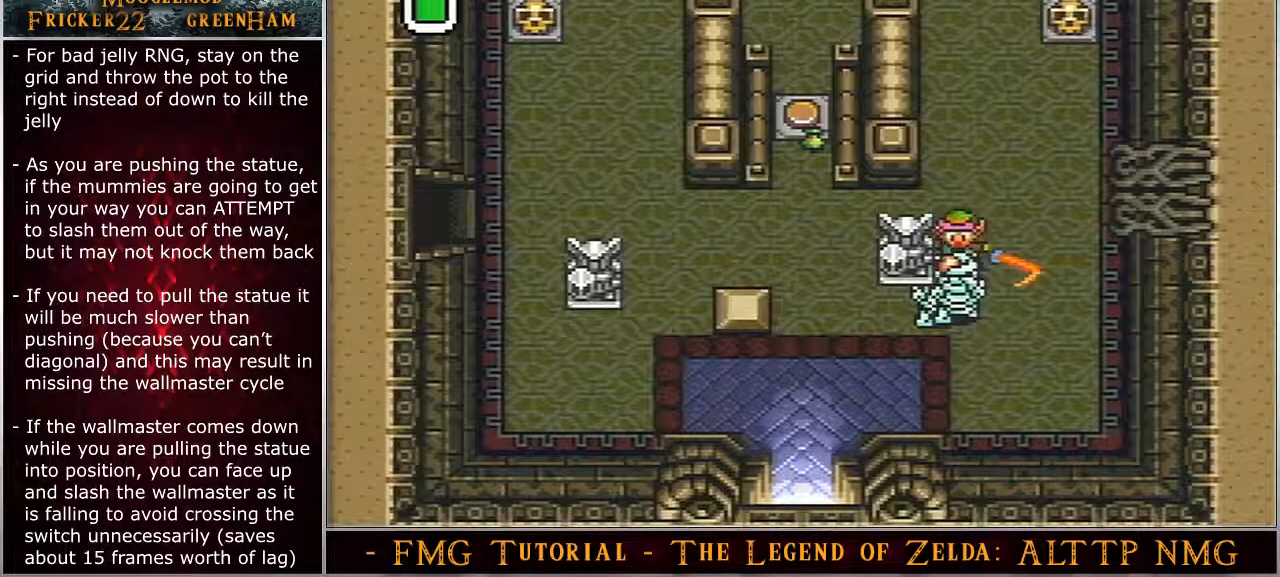
{"buttons": ["DPAD_UP"], "events": []}
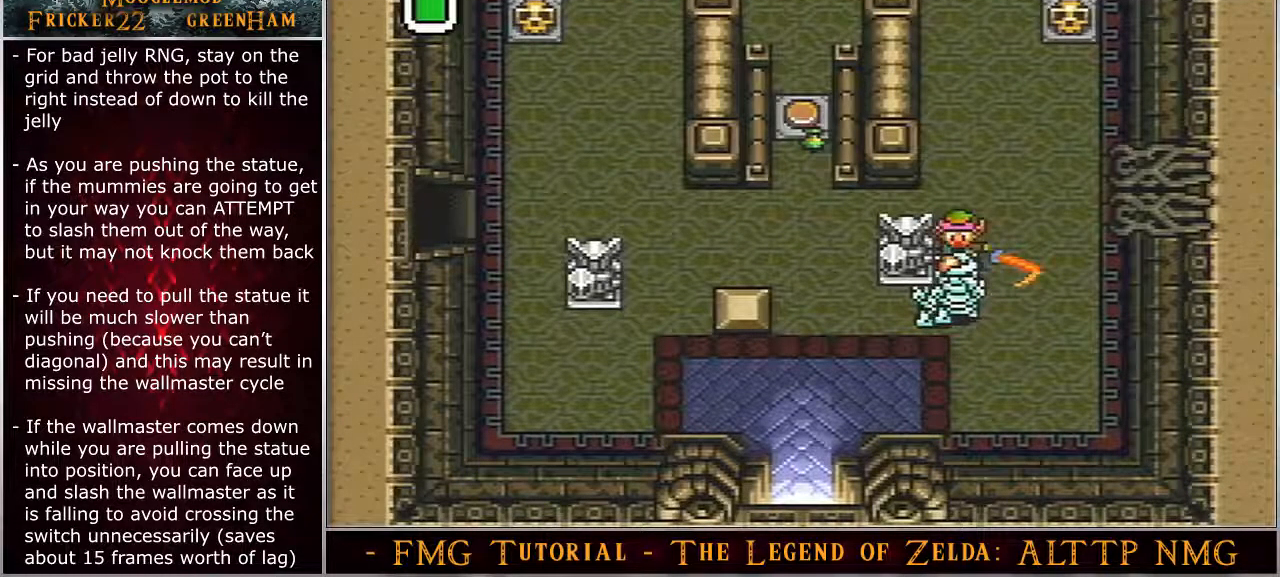
{"buttons": ["DPAD_UP"], "events": []}
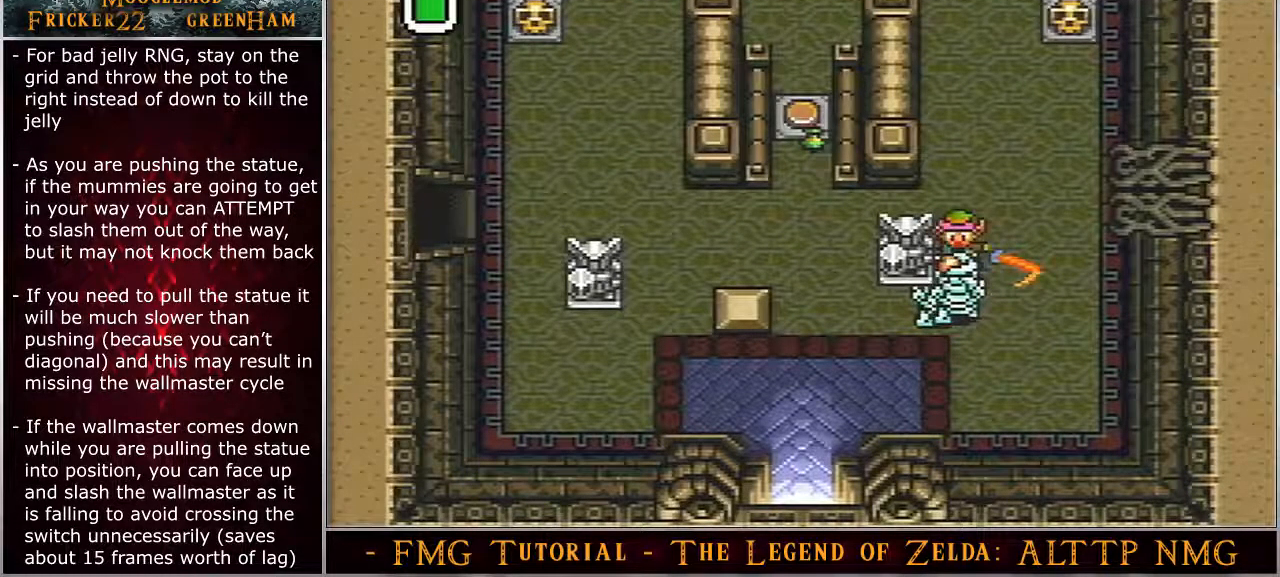
{"buttons": ["DPAD_UP"], "events": []}
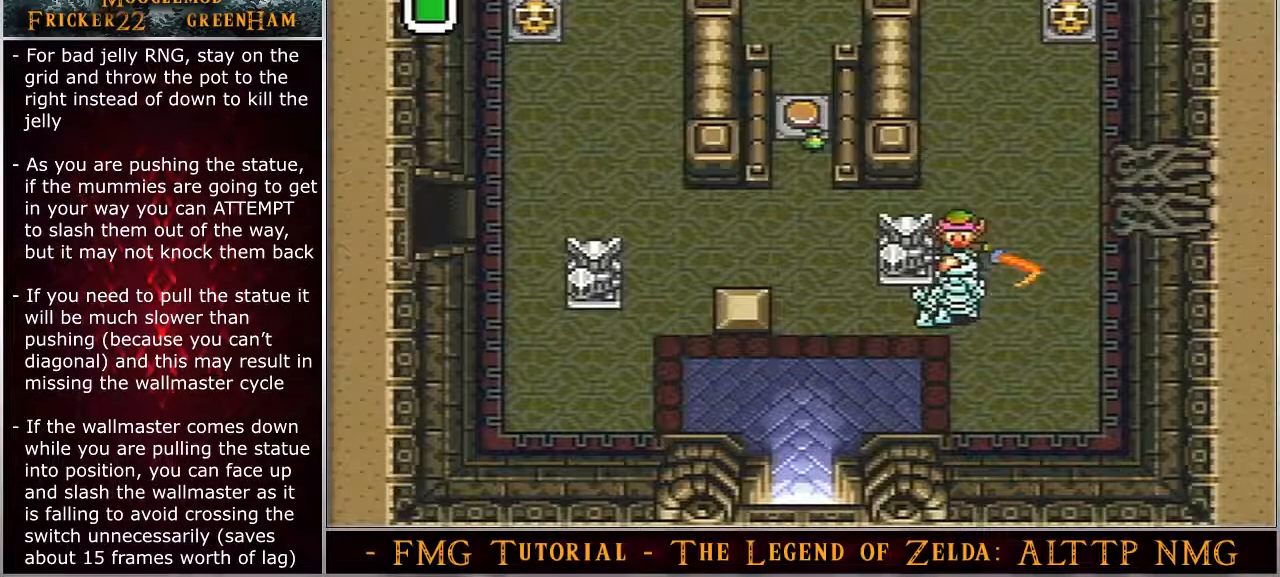
{"buttons": ["DPAD_UP"], "events": []}
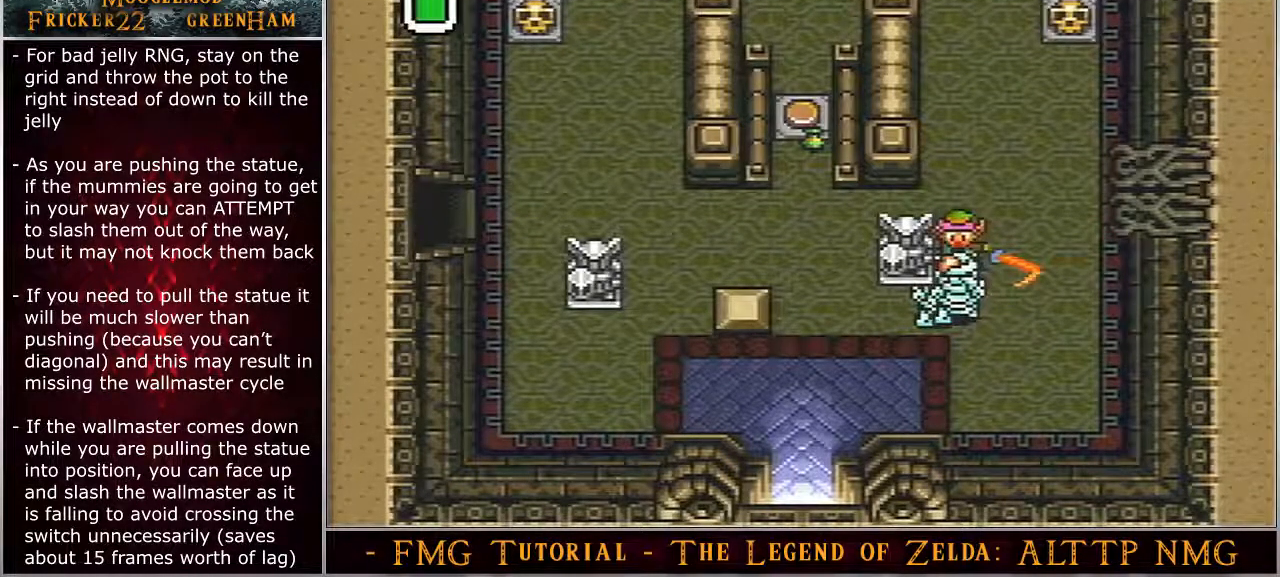
{"buttons": ["DPAD_UP"], "events": []}
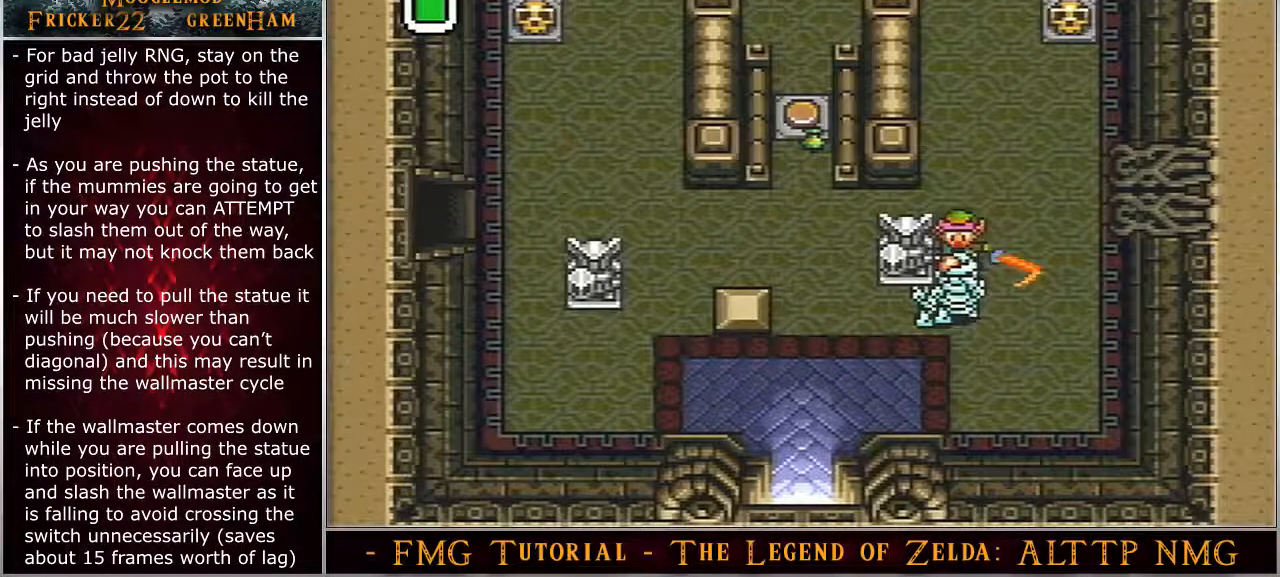
{"buttons": ["DPAD_UP"], "events": []}
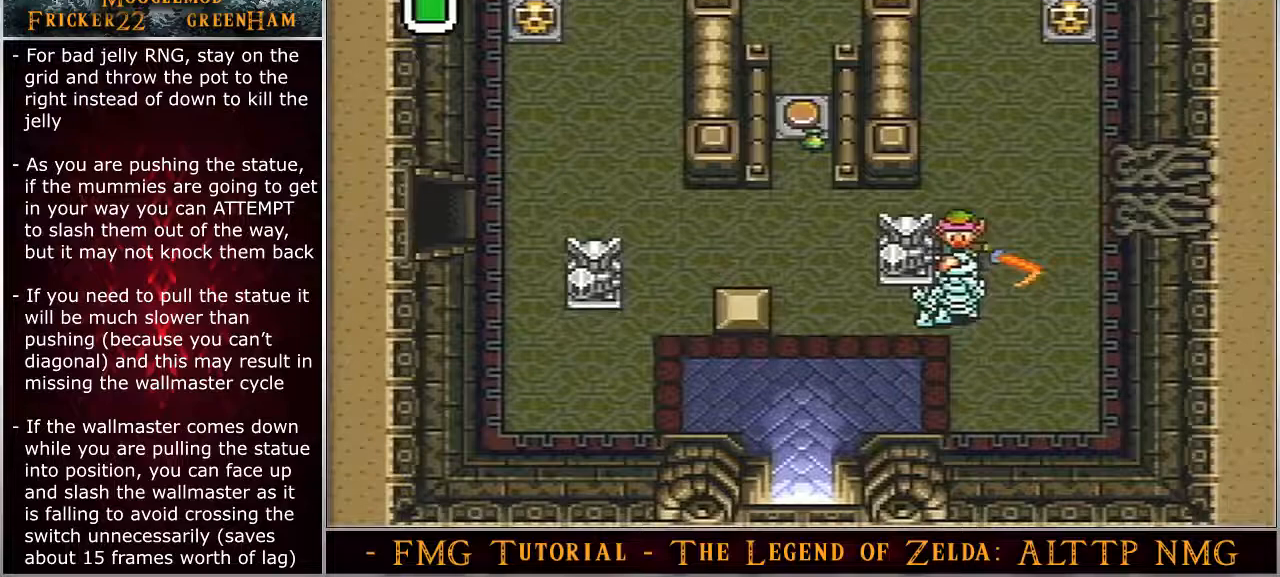
{"buttons": ["DPAD_UP"], "events": []}
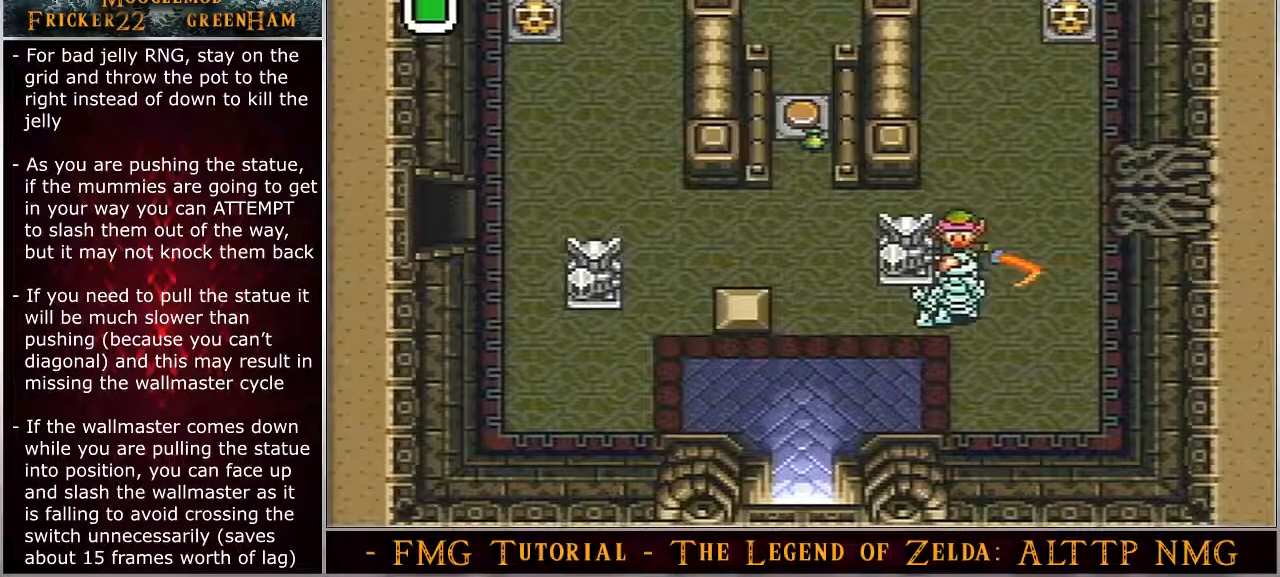
{"buttons": ["DPAD_UP"], "events": []}
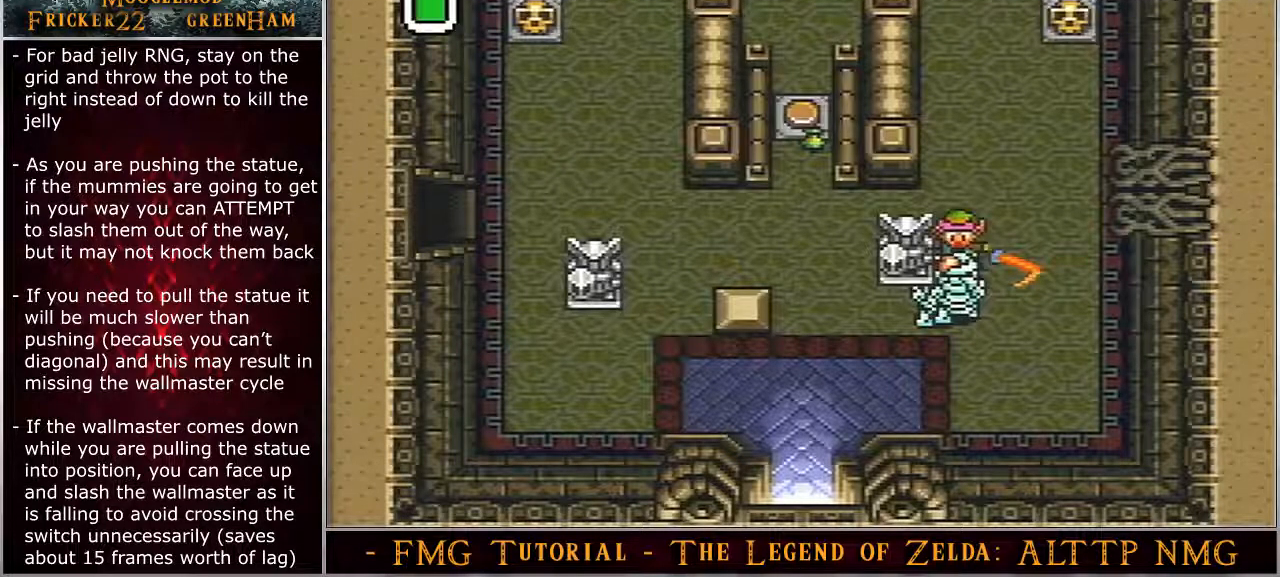
{"buttons": ["DPAD_UP"], "events": []}
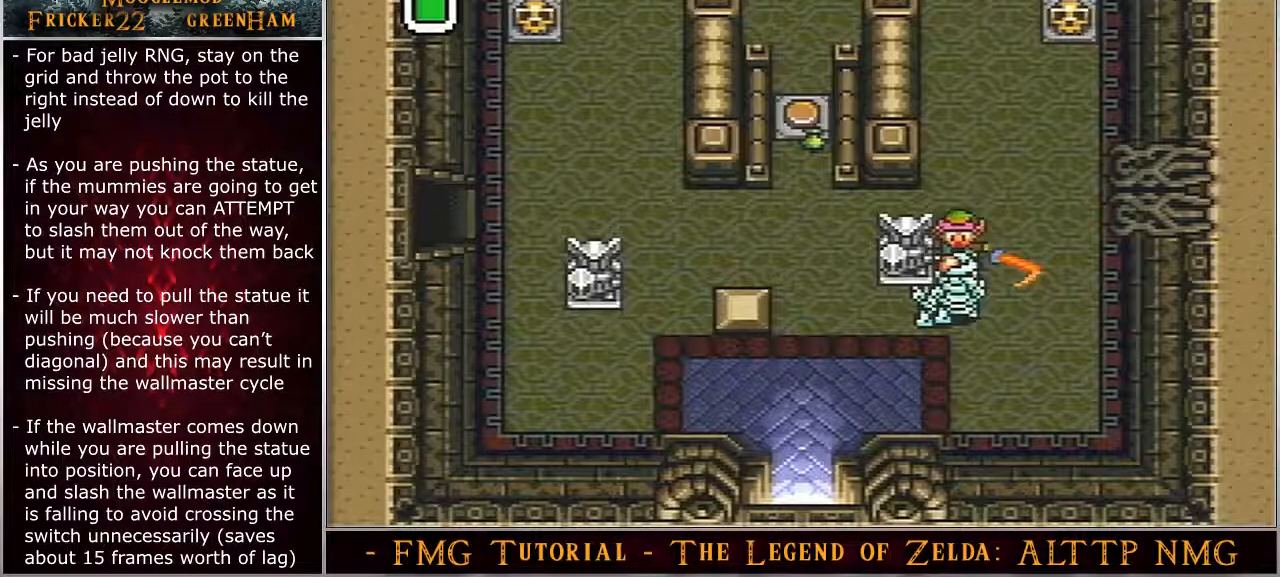
{"buttons": ["DPAD_UP"], "events": []}